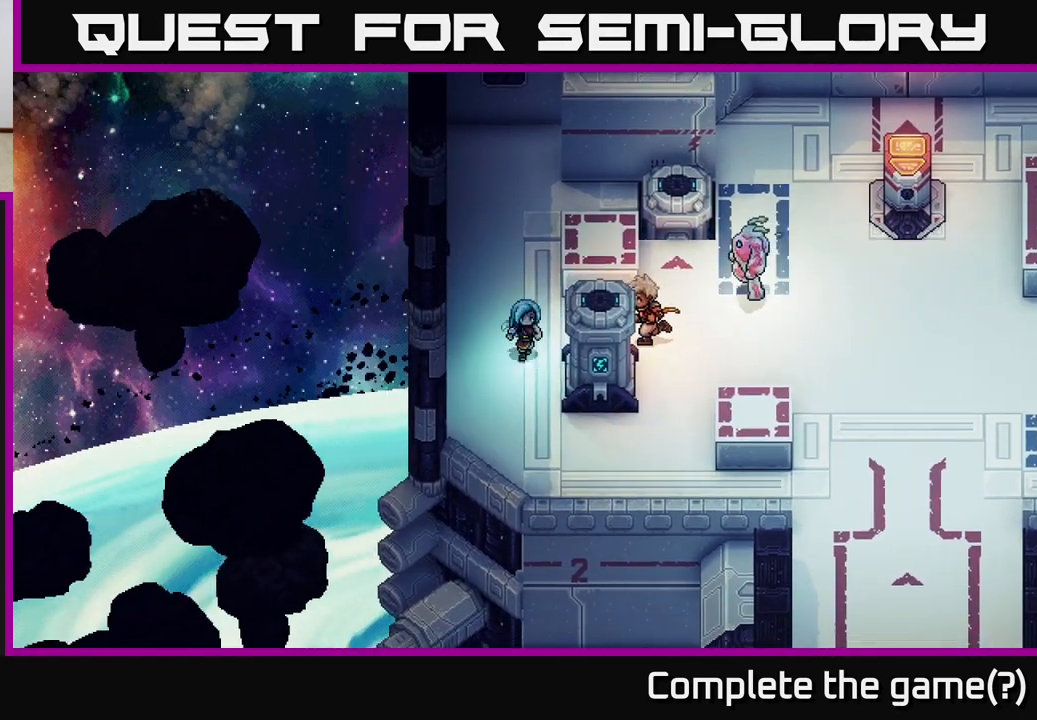
Gameplay with a controller (Xbox layout); each line is a JSON object with the inputs held at the frame after it. "events" lists button and stick changes between this image and that frame as [ms after this image, input, new state], when the widget could be followed in between. Not read: right_stick.
{"buttons": [], "left_stick": "right", "events": [[100, "left_stick", "right"], [150, "X", "down"], [267, "X", "up"], [350, "left_stick", "center"], [483, "left_stick", "right"]]}
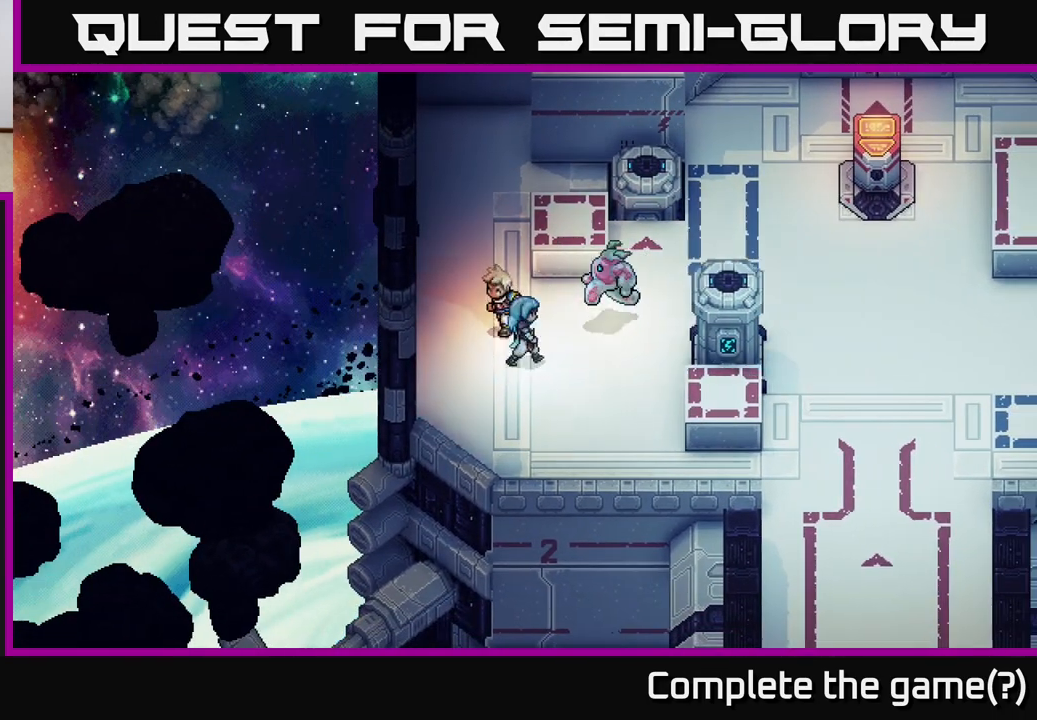
{"buttons": [], "left_stick": "right", "events": []}
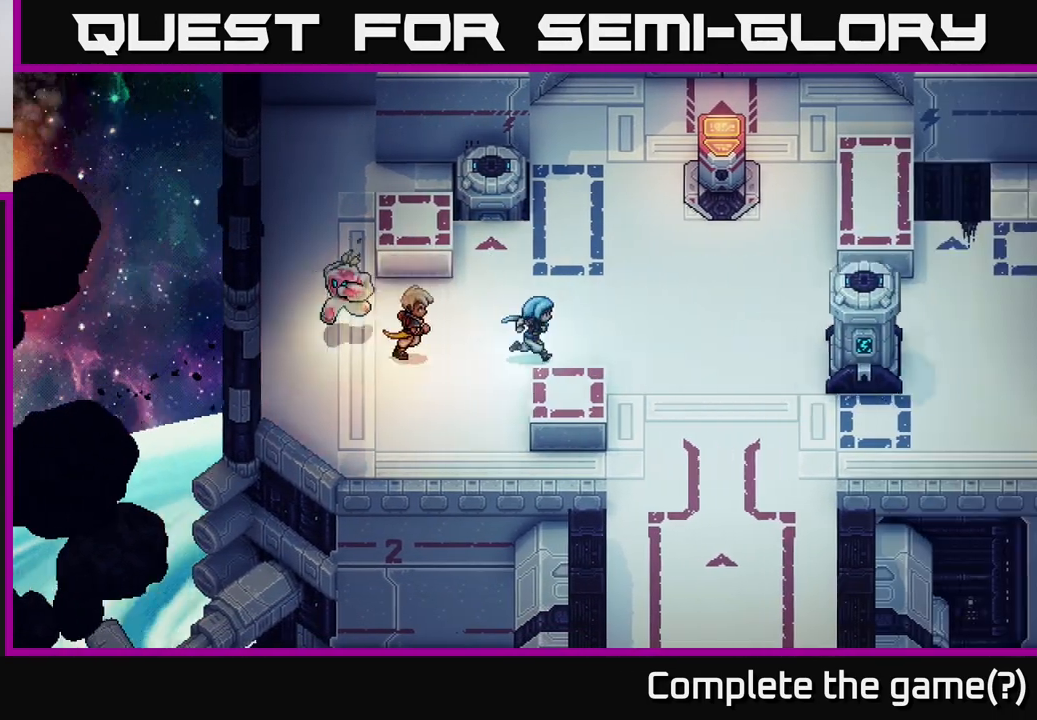
{"buttons": [], "left_stick": "right", "events": []}
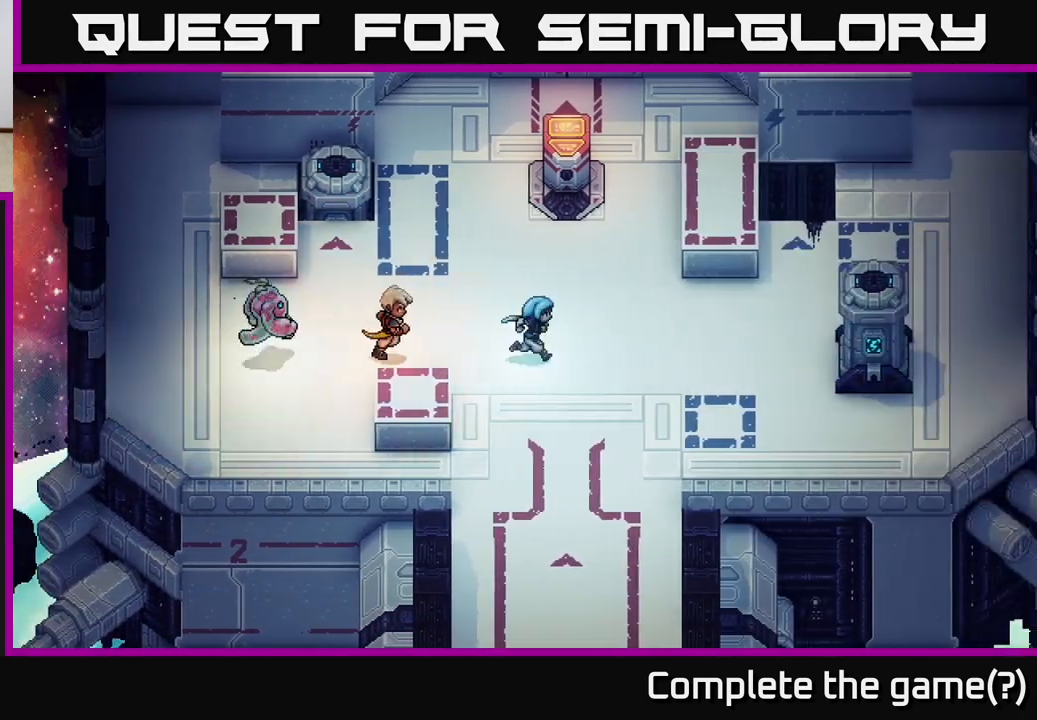
{"buttons": [], "left_stick": "down-right", "events": [[133, "left_stick", "down-right"]]}
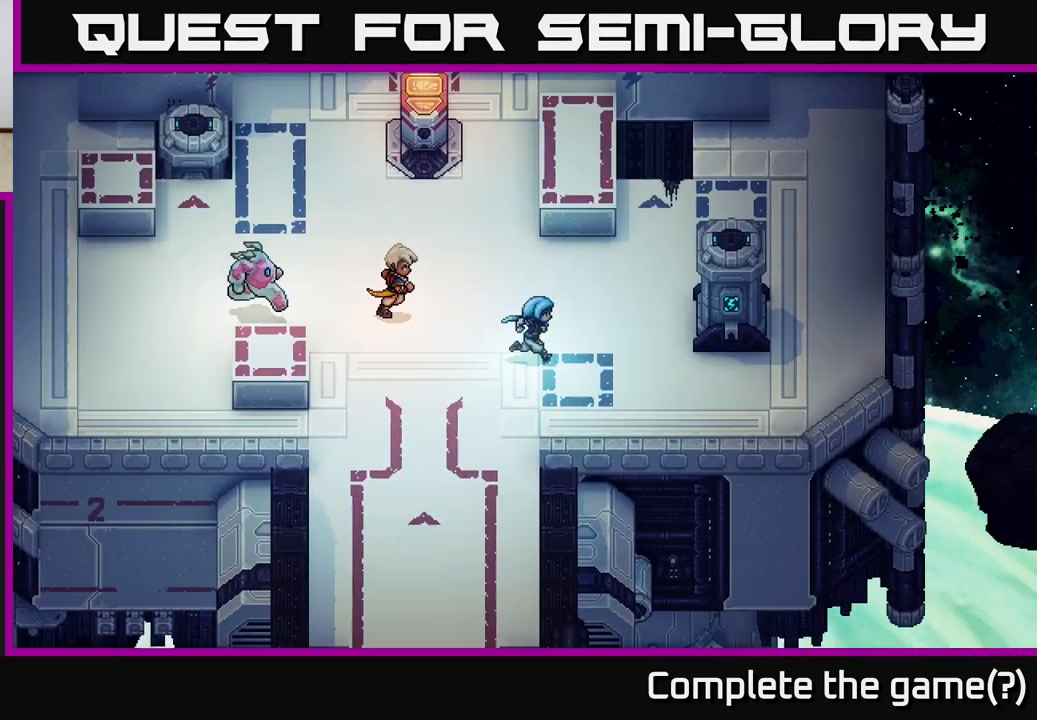
{"buttons": [], "left_stick": "right", "events": [[183, "left_stick", "right"]]}
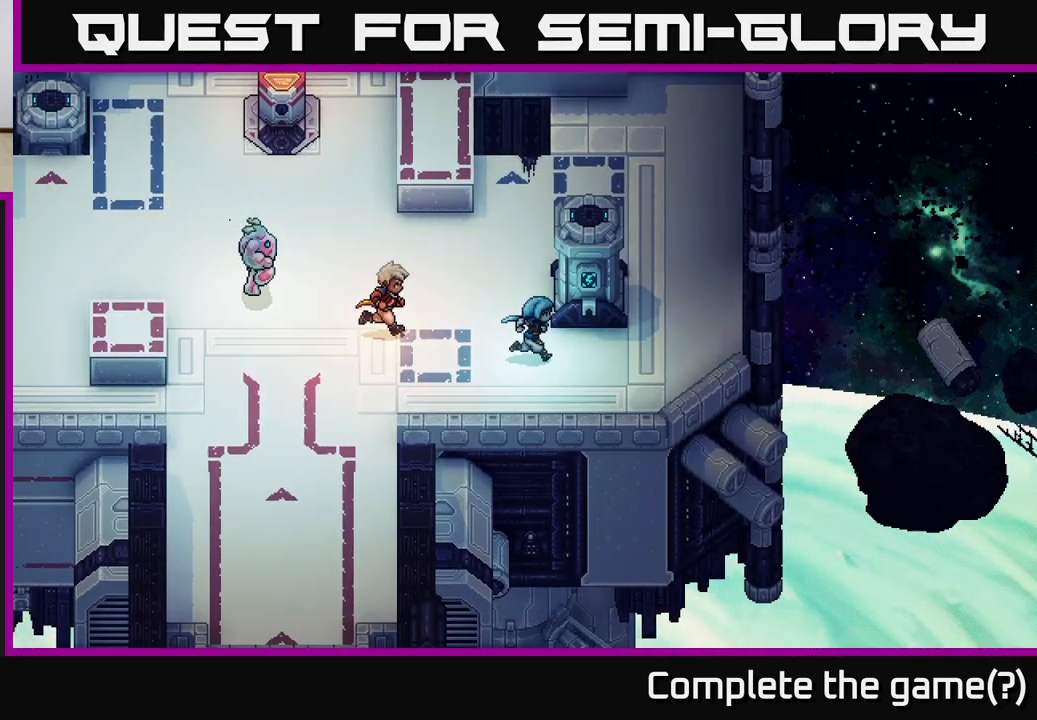
{"buttons": [], "left_stick": "right", "events": [[233, "X", "down"], [250, "left_stick", "up"], [300, "X", "up"], [417, "left_stick", "right"]]}
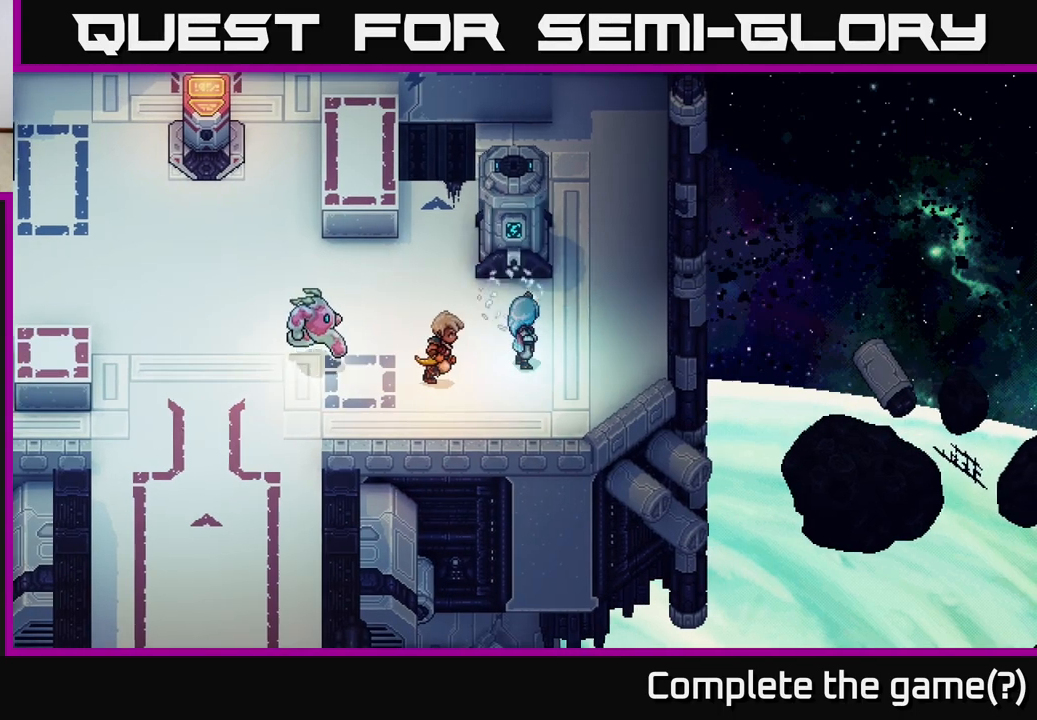
{"buttons": [], "left_stick": "up", "events": [[33, "left_stick", "up-right"], [367, "left_stick", "up"]]}
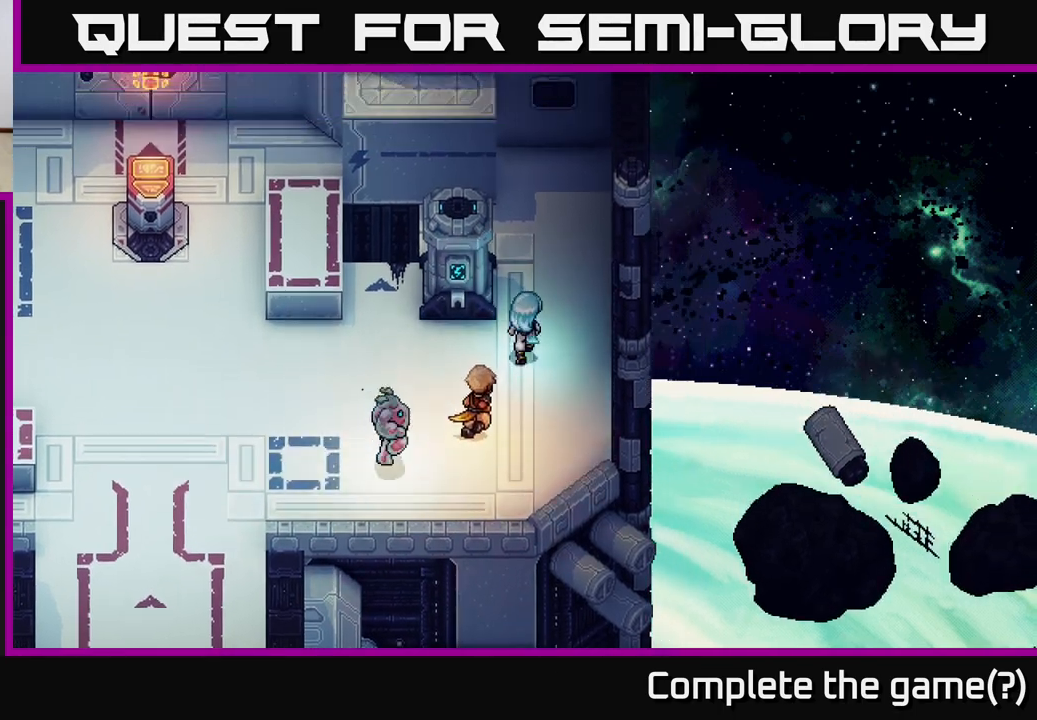
{"buttons": [], "left_stick": "center", "events": [[333, "X", "down"], [333, "left_stick", "left"], [417, "X", "up"], [467, "left_stick", "center"]]}
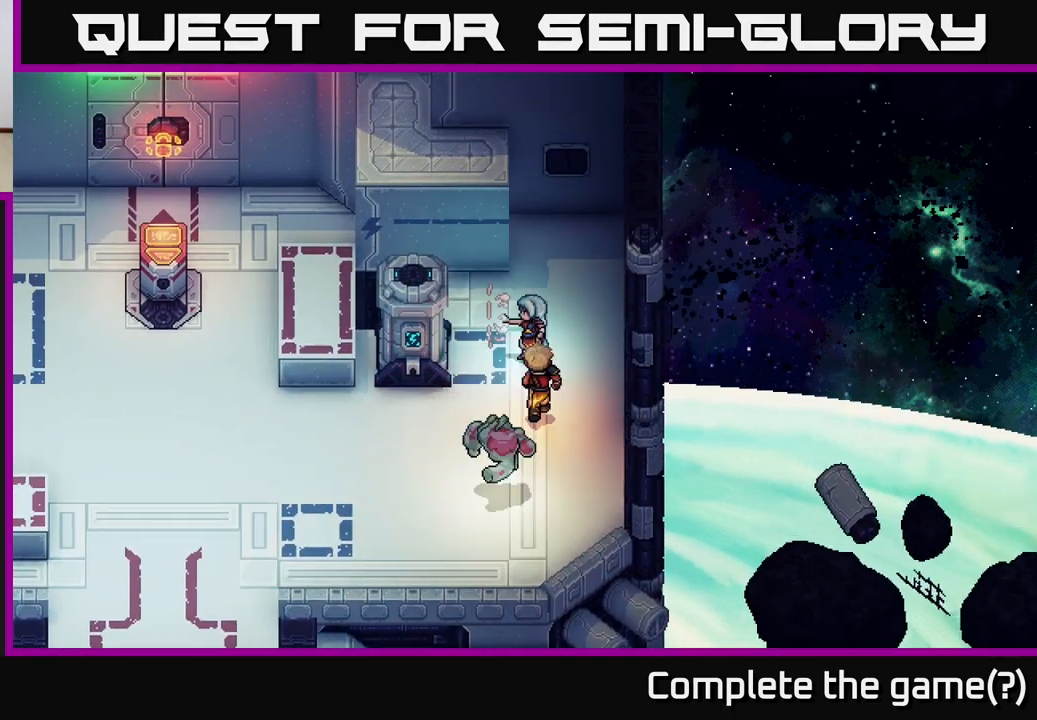
{"buttons": [], "left_stick": "down-left", "events": [[33, "left_stick", "down-left"]]}
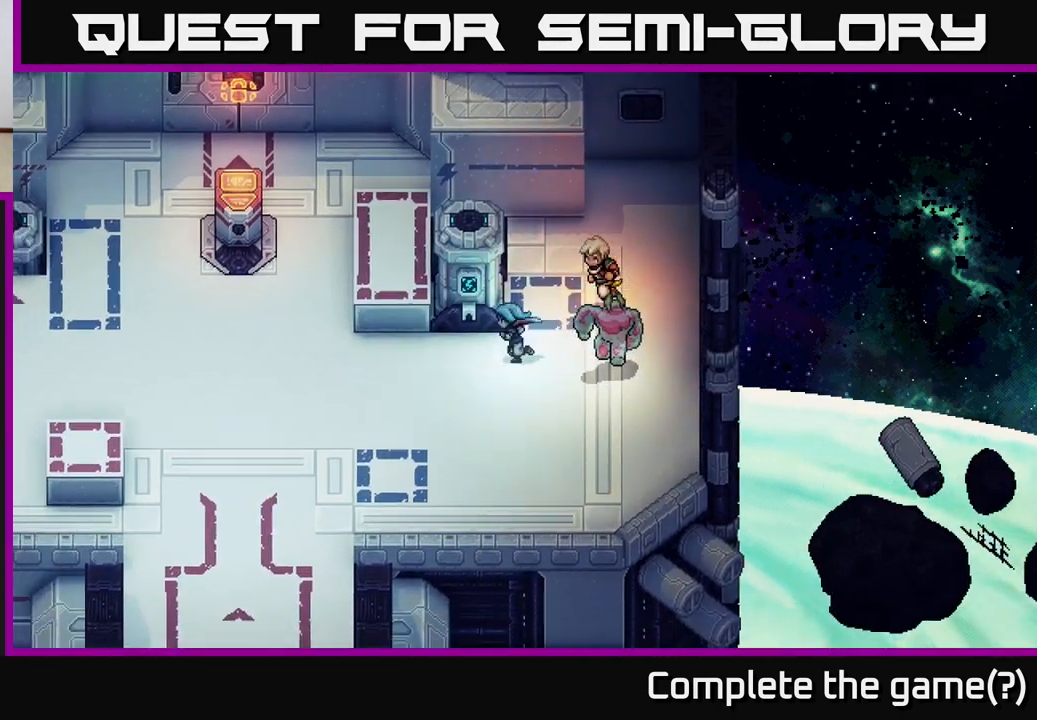
{"buttons": [], "left_stick": "down-left", "events": [[100, "left_stick", "up-left"], [183, "left_stick", "up"], [233, "X", "down"], [300, "X", "up"], [333, "left_stick", "center"], [467, "left_stick", "down-left"]]}
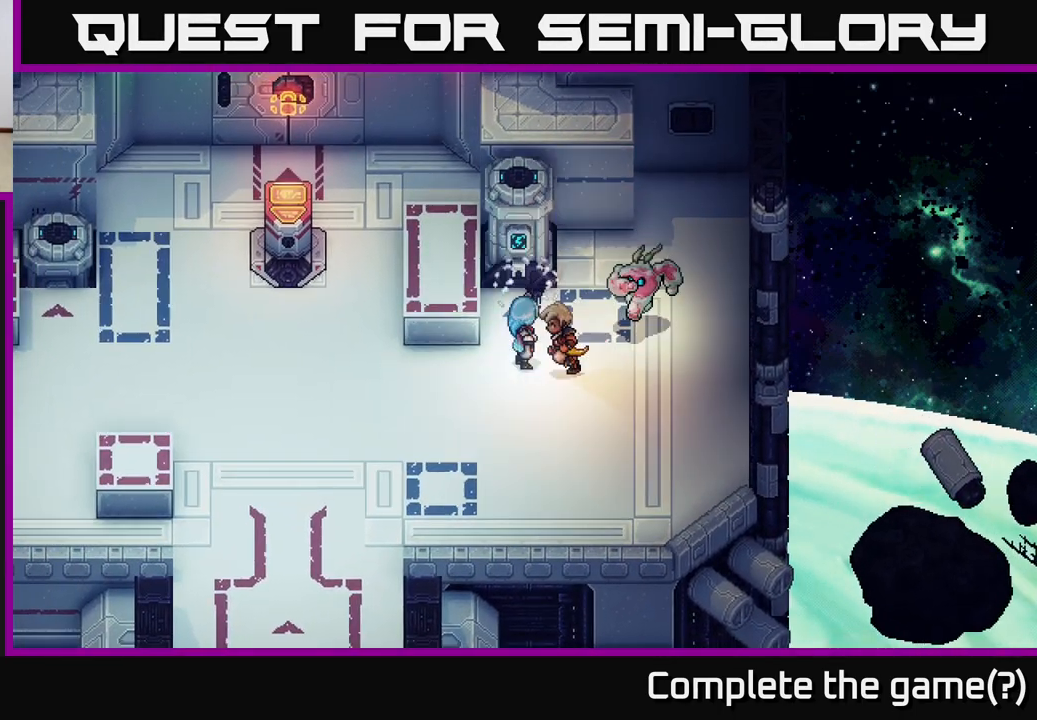
{"buttons": [], "left_stick": "up-left", "events": [[233, "left_stick", "left"], [400, "left_stick", "up-left"]]}
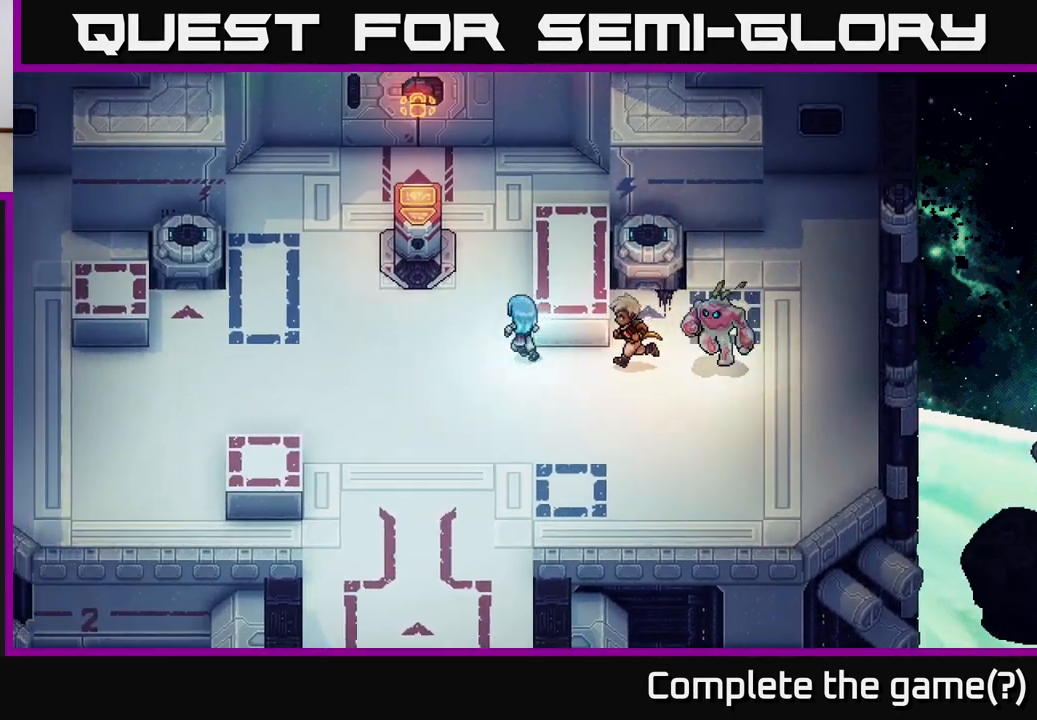
{"buttons": [], "left_stick": "center", "events": [[250, "left_stick", "center"]]}
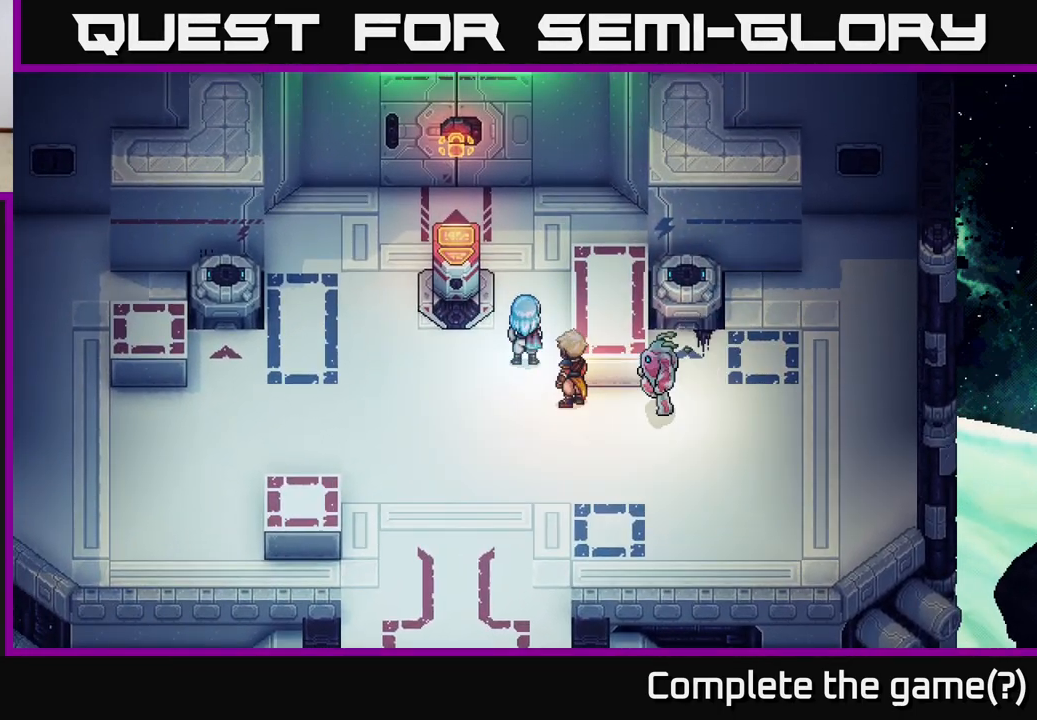
{"buttons": [], "left_stick": "up", "events": [[417, "left_stick", "up"]]}
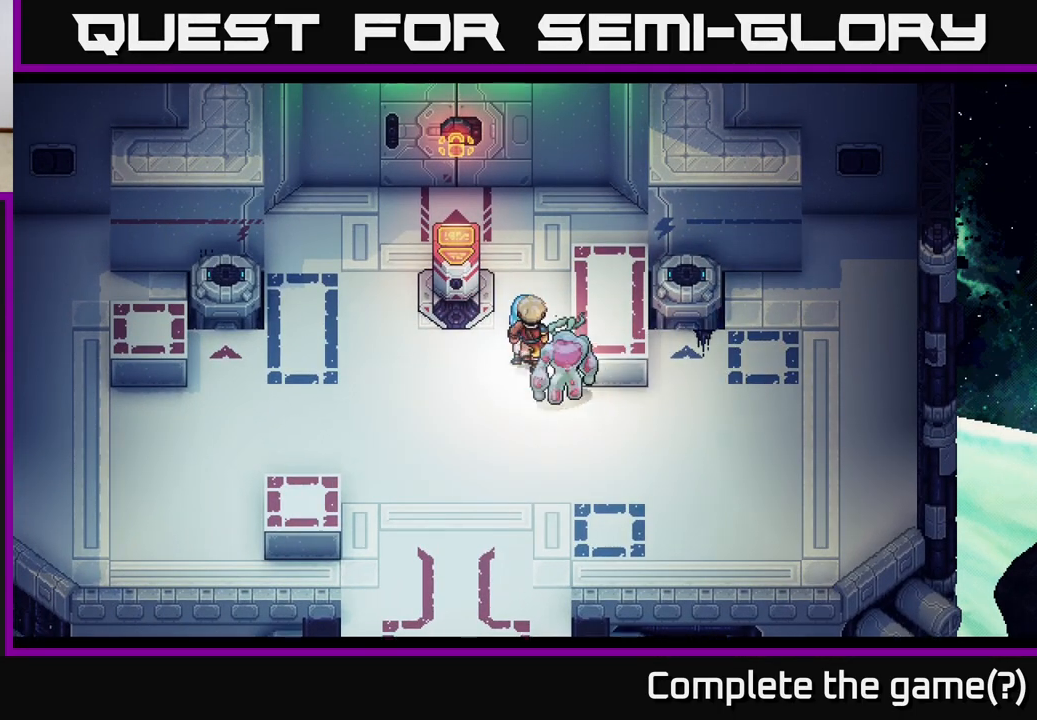
{"buttons": [], "left_stick": "center", "events": [[317, "left_stick", "center"]]}
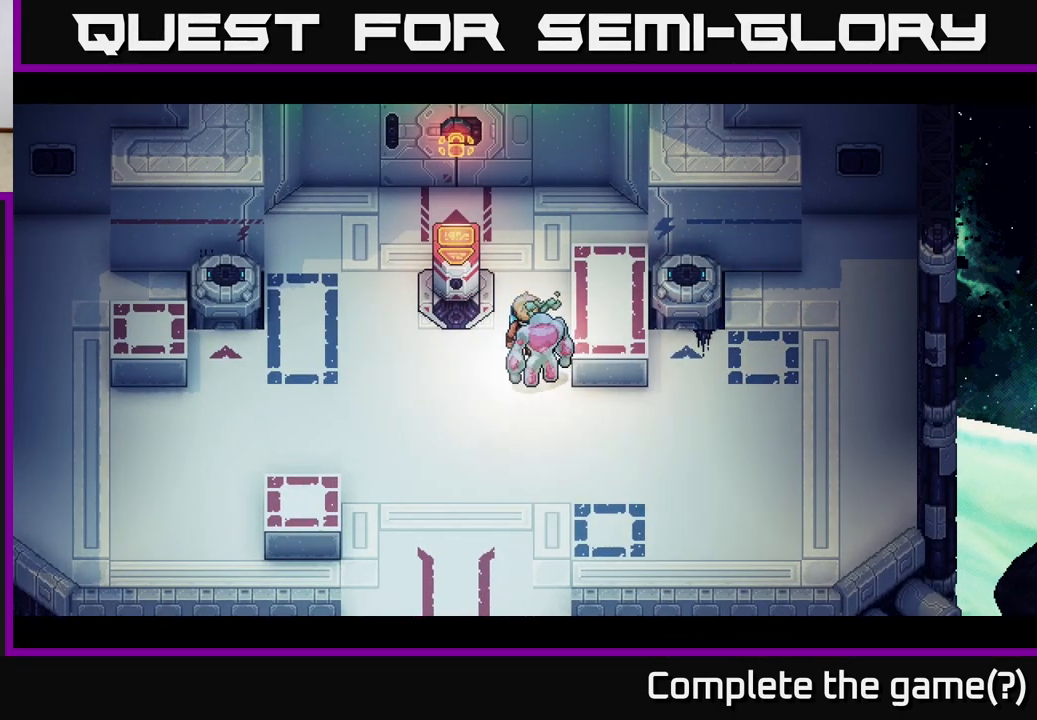
{"buttons": [], "left_stick": "center", "events": []}
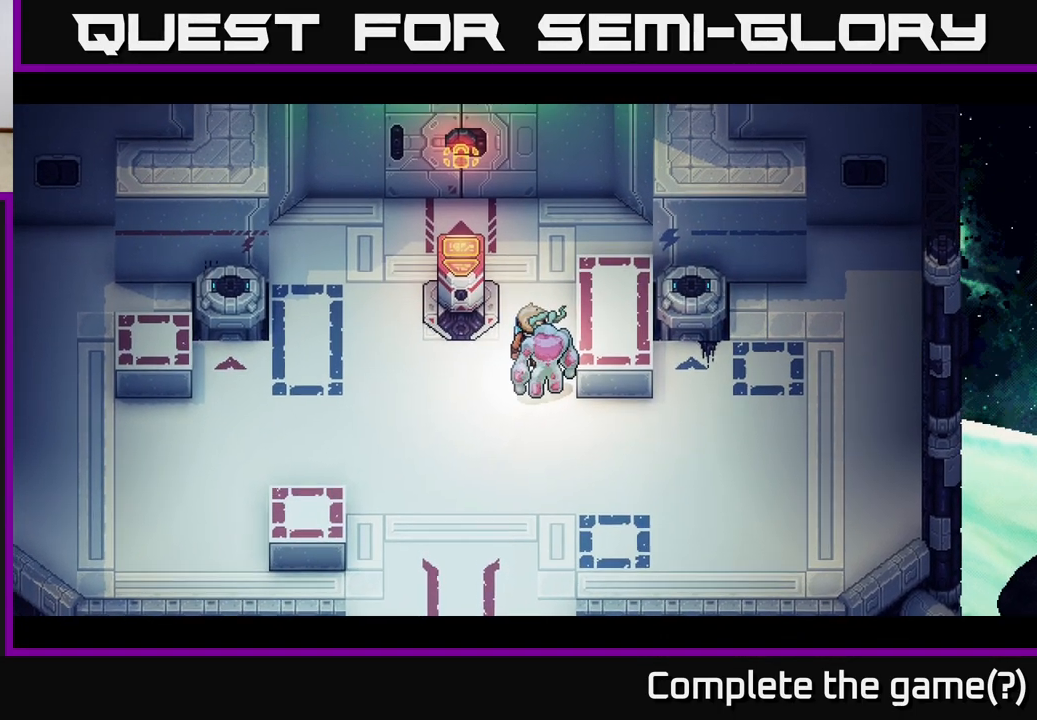
{"buttons": [], "left_stick": "center", "events": []}
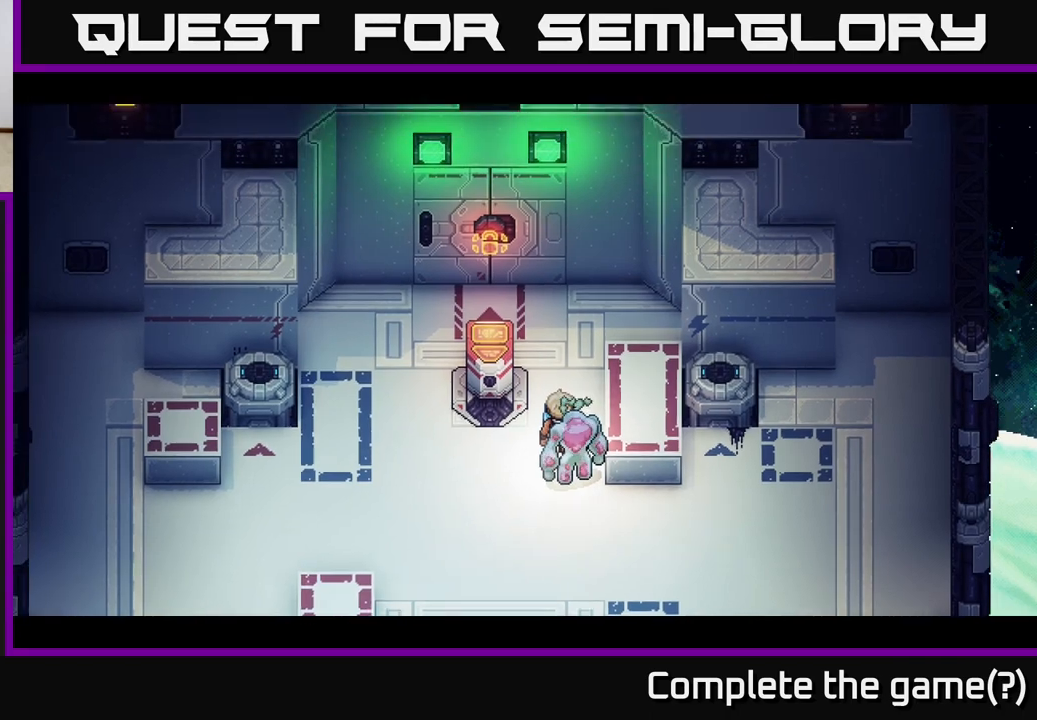
{"buttons": [], "left_stick": "center", "events": []}
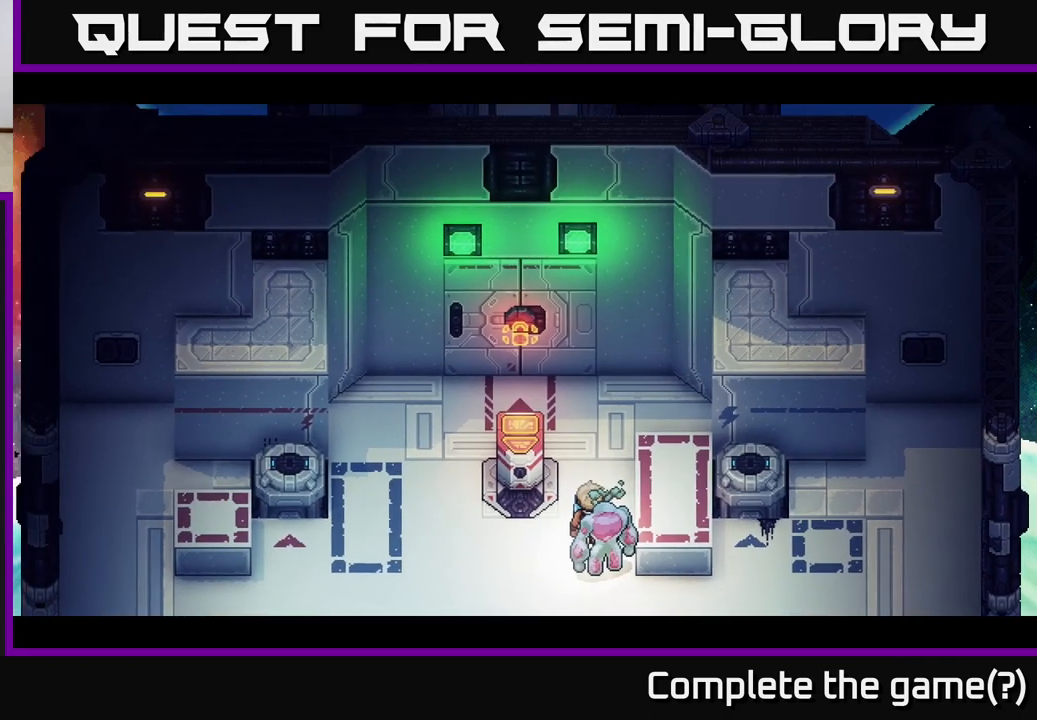
{"buttons": [], "left_stick": "center", "events": []}
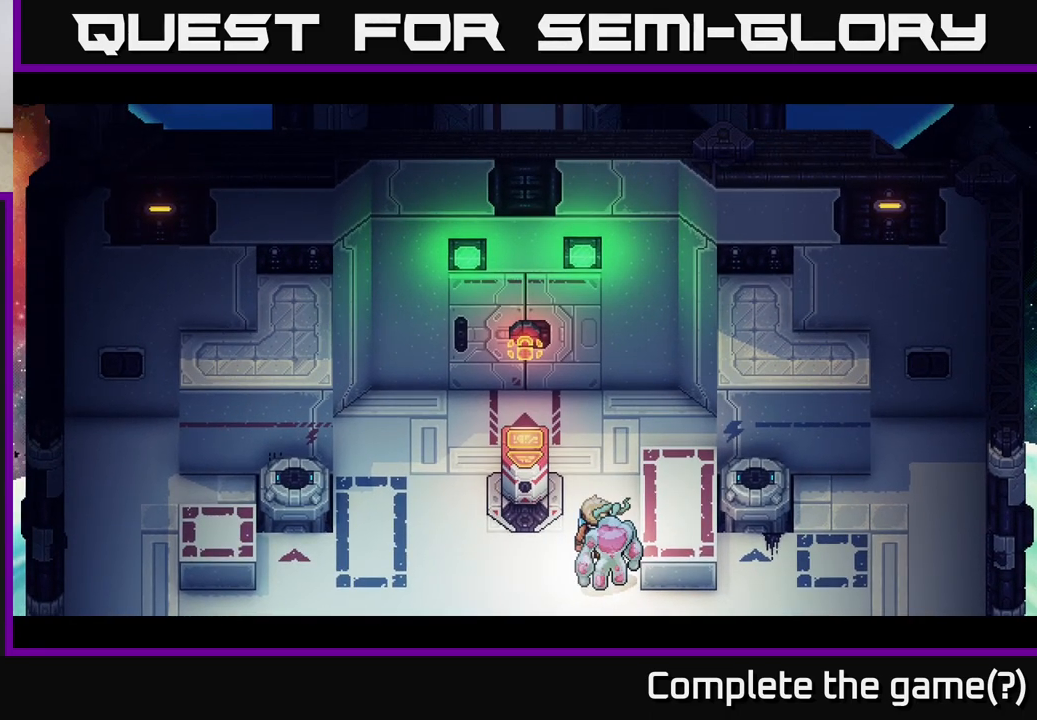
{"buttons": [], "left_stick": "center", "events": []}
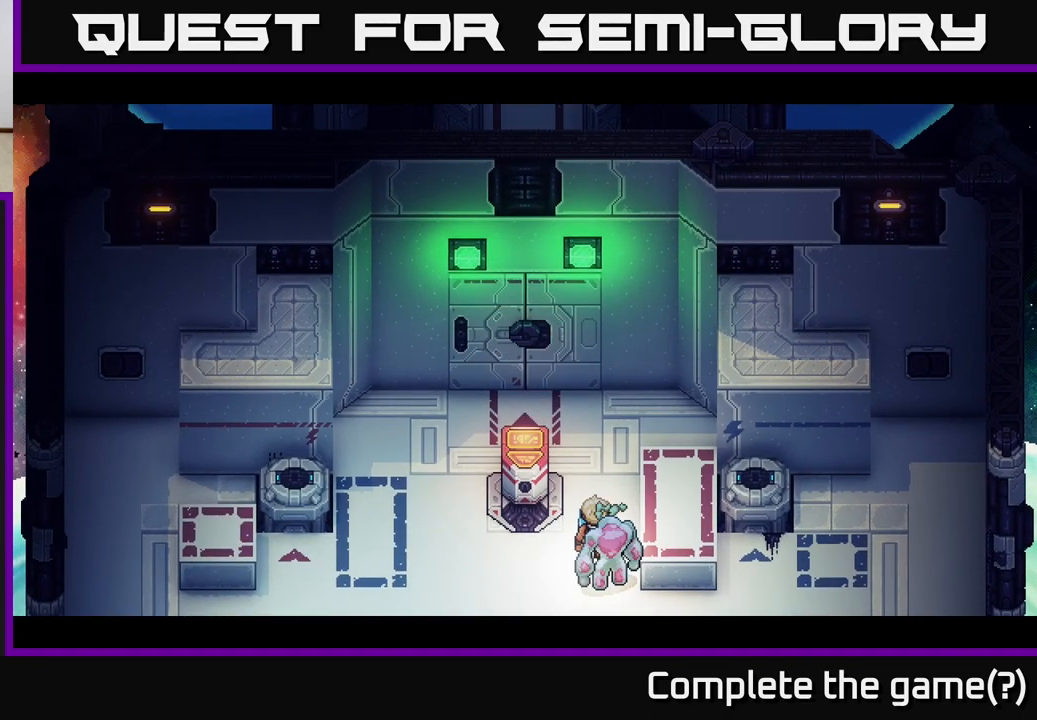
{"buttons": [], "left_stick": "up", "events": [[317, "left_stick", "up"]]}
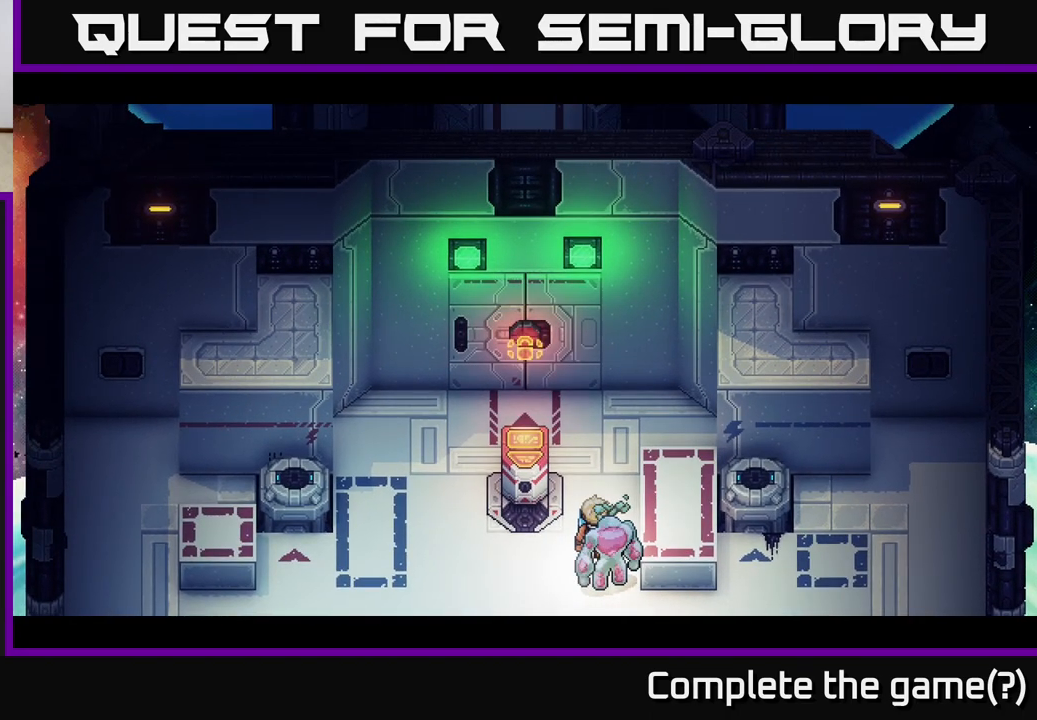
{"buttons": [], "left_stick": "center", "events": [[317, "left_stick", "center"]]}
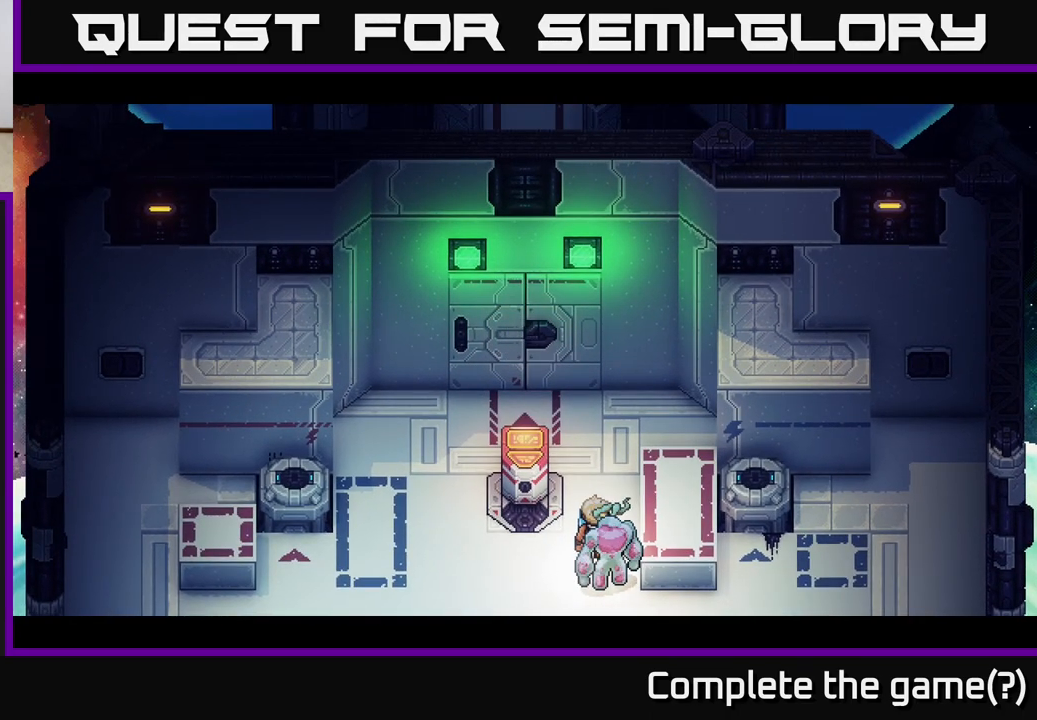
{"buttons": [], "left_stick": "up", "events": [[383, "left_stick", "up"]]}
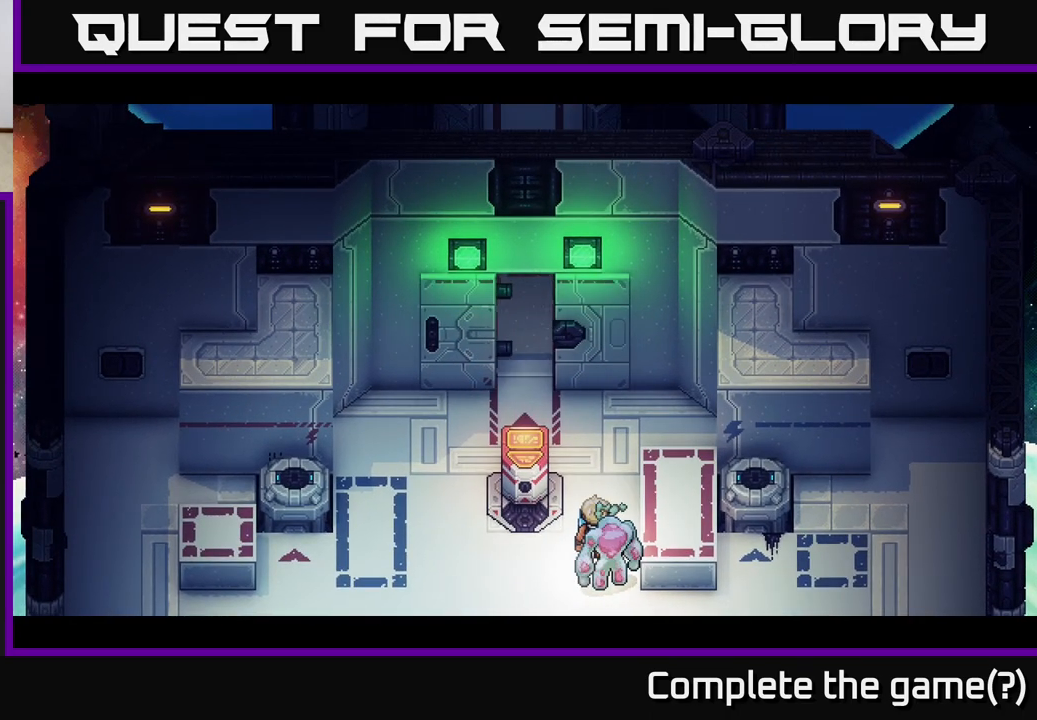
{"buttons": [], "left_stick": "down-left", "events": [[283, "left_stick", "center"], [433, "left_stick", "down"], [500, "left_stick", "down-left"]]}
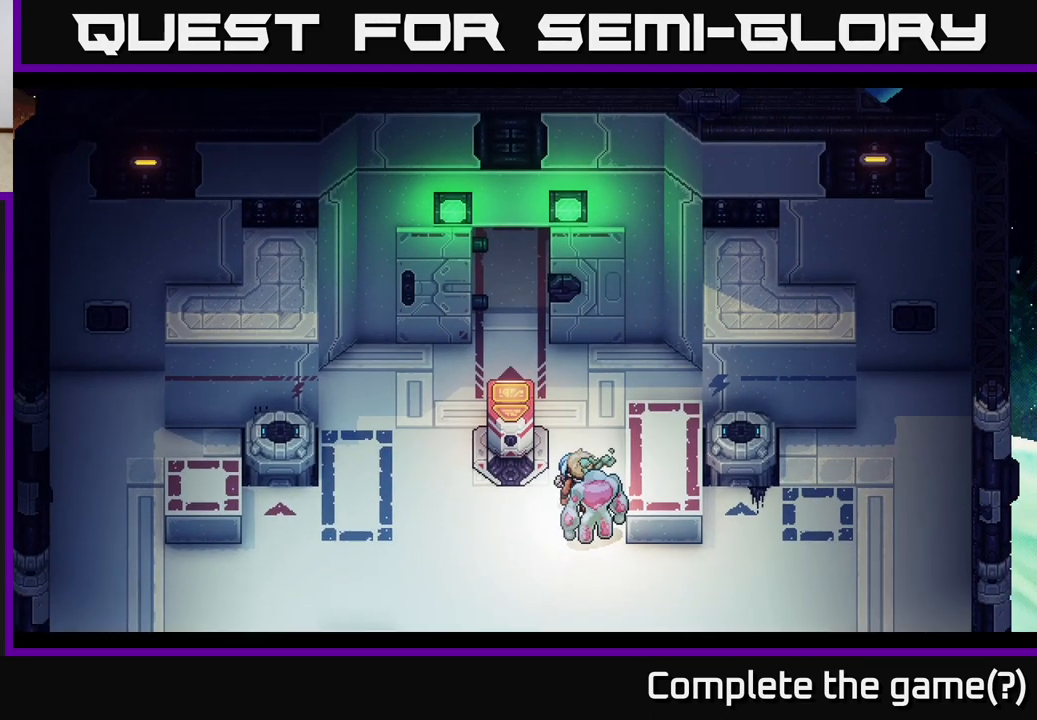
{"buttons": [], "left_stick": "center", "events": [[267, "left_stick", "center"]]}
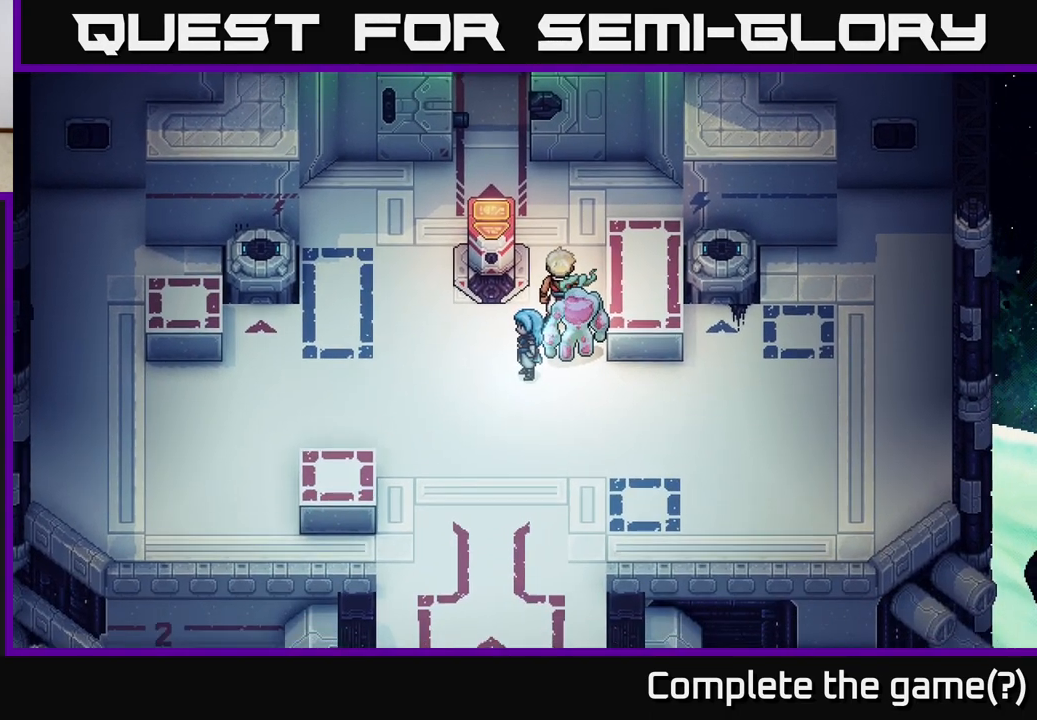
{"buttons": [], "left_stick": "up", "events": [[450, "left_stick", "up"]]}
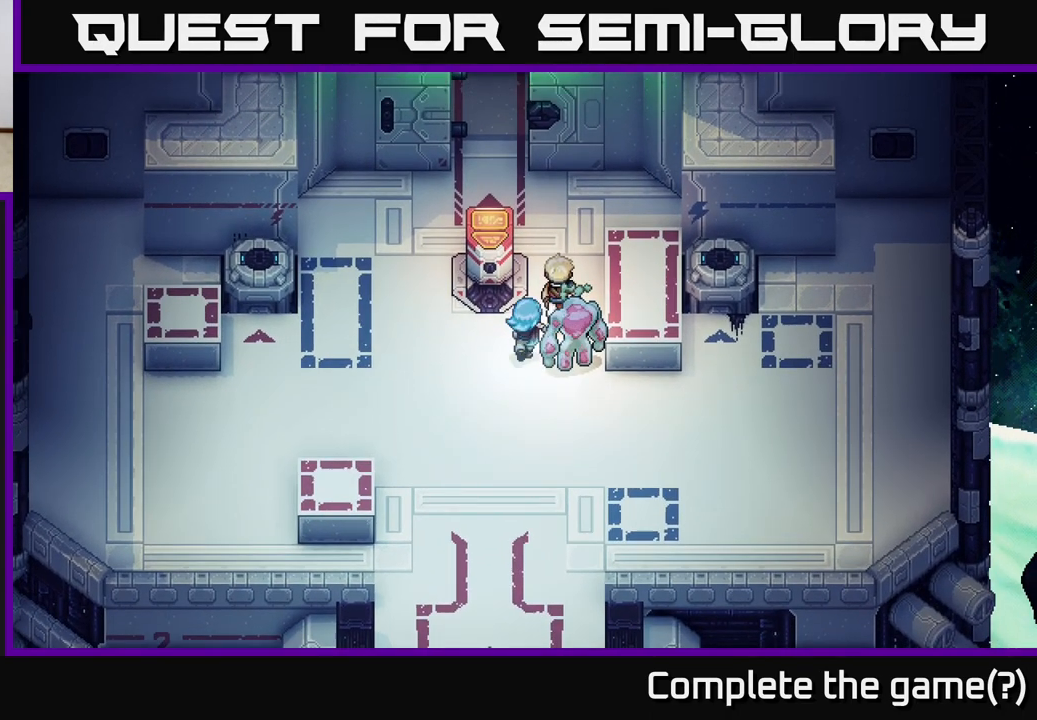
{"buttons": [], "left_stick": "up", "events": []}
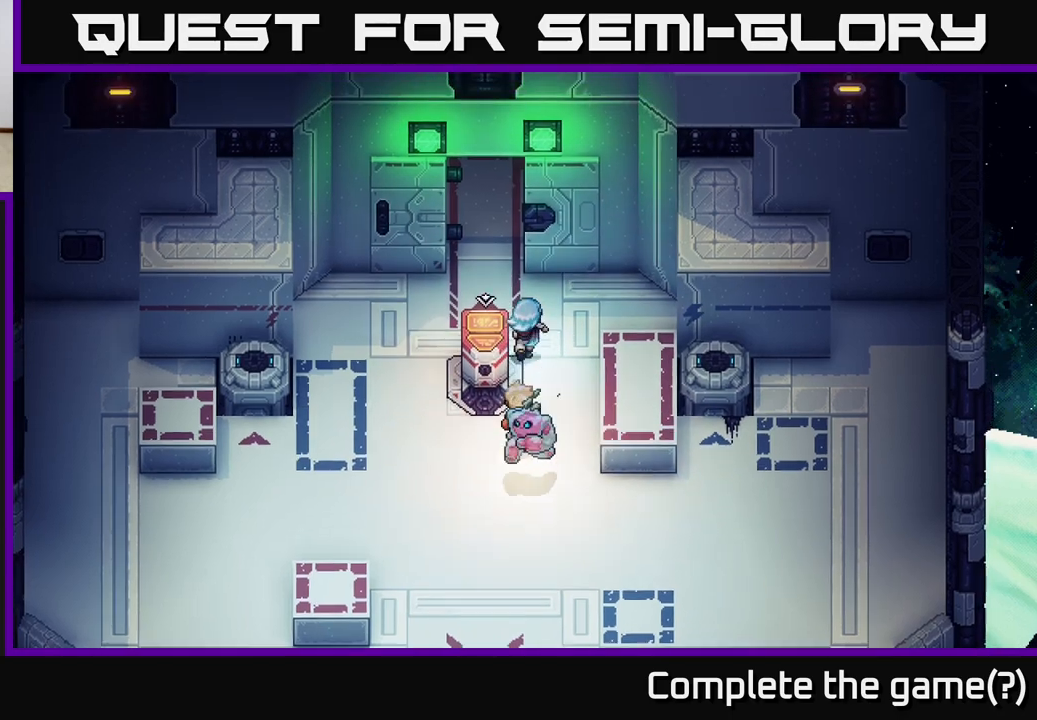
{"buttons": [], "left_stick": "up", "events": [[150, "left_stick", "up-left"], [433, "left_stick", "up"]]}
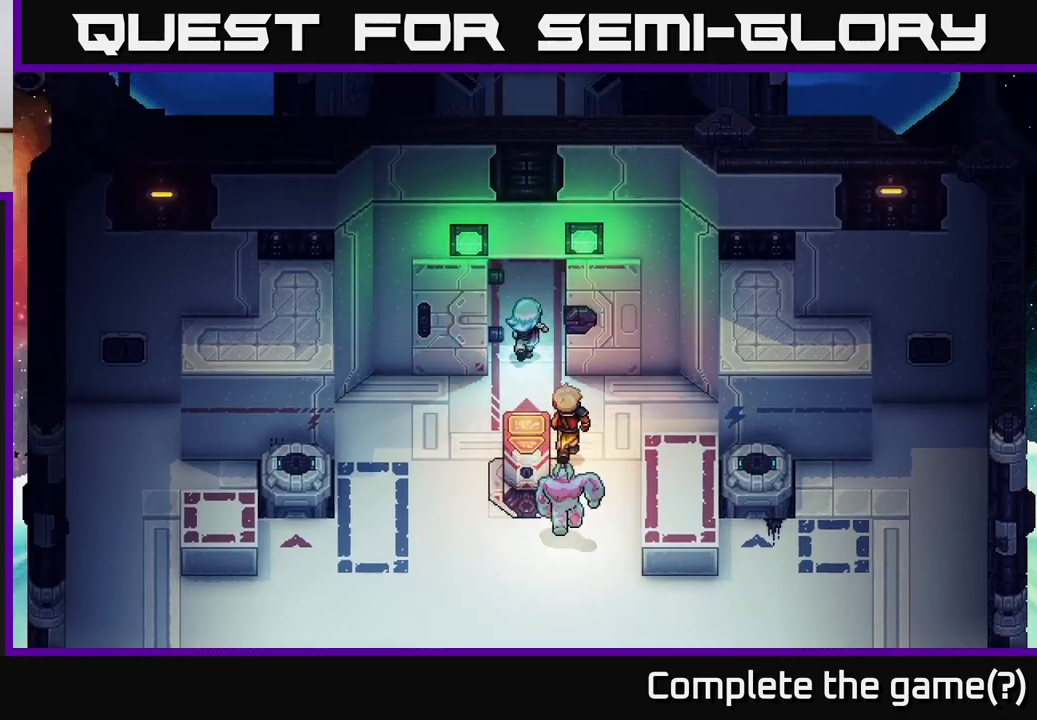
{"buttons": [], "left_stick": "up", "events": []}
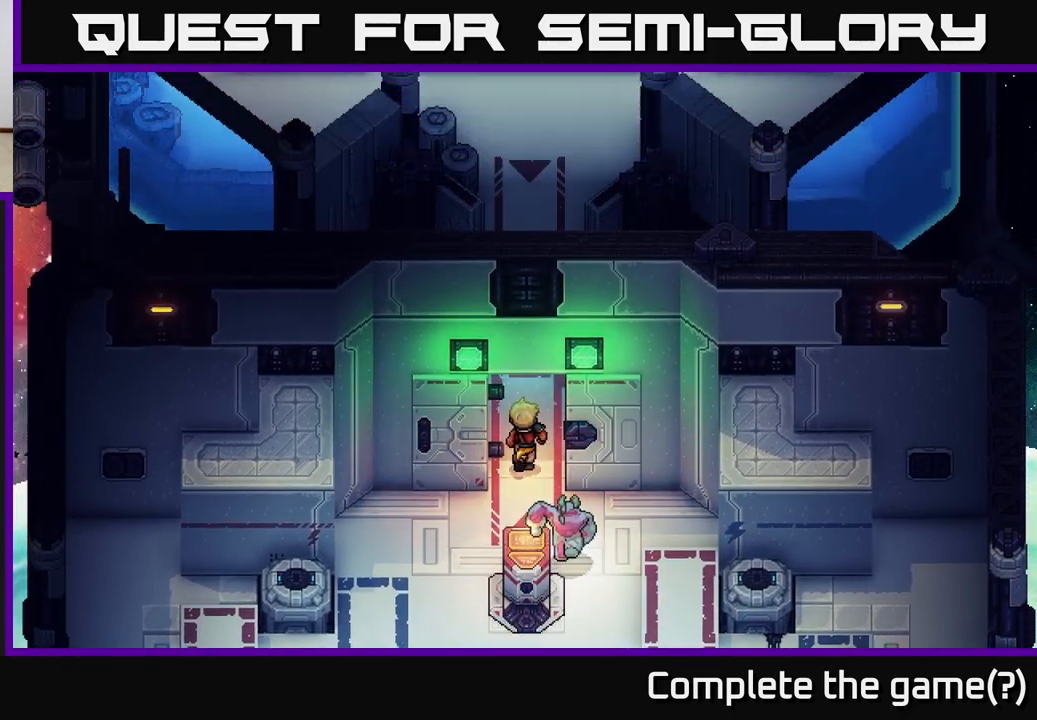
{"buttons": [], "left_stick": "up", "events": []}
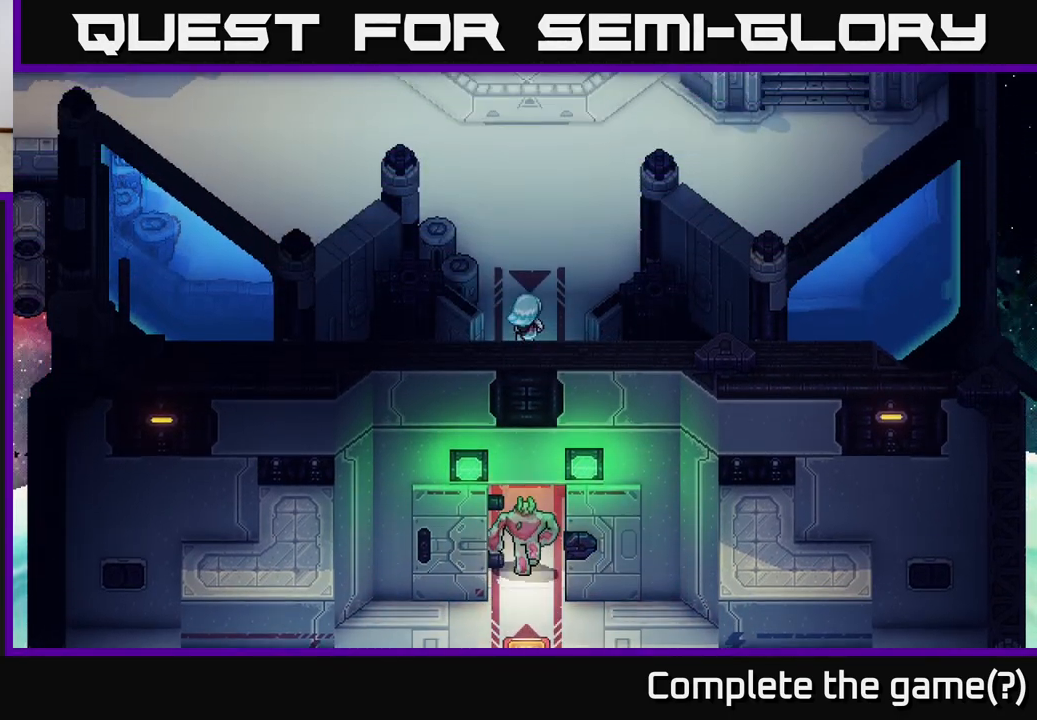
{"buttons": [], "left_stick": "up", "events": []}
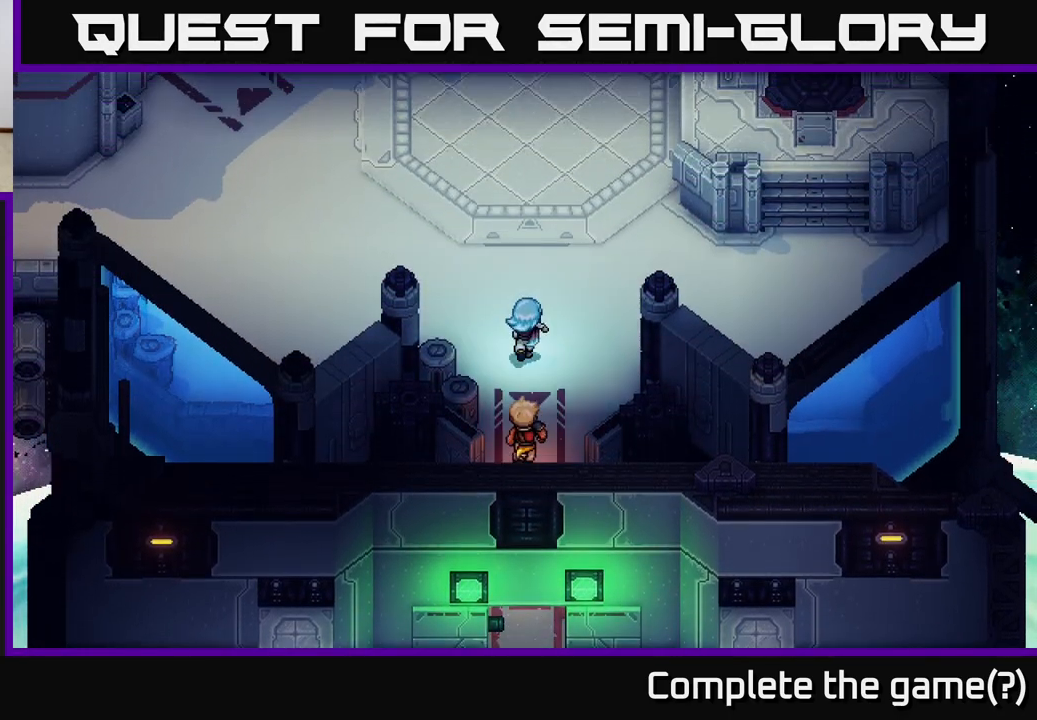
{"buttons": [], "left_stick": "up", "events": []}